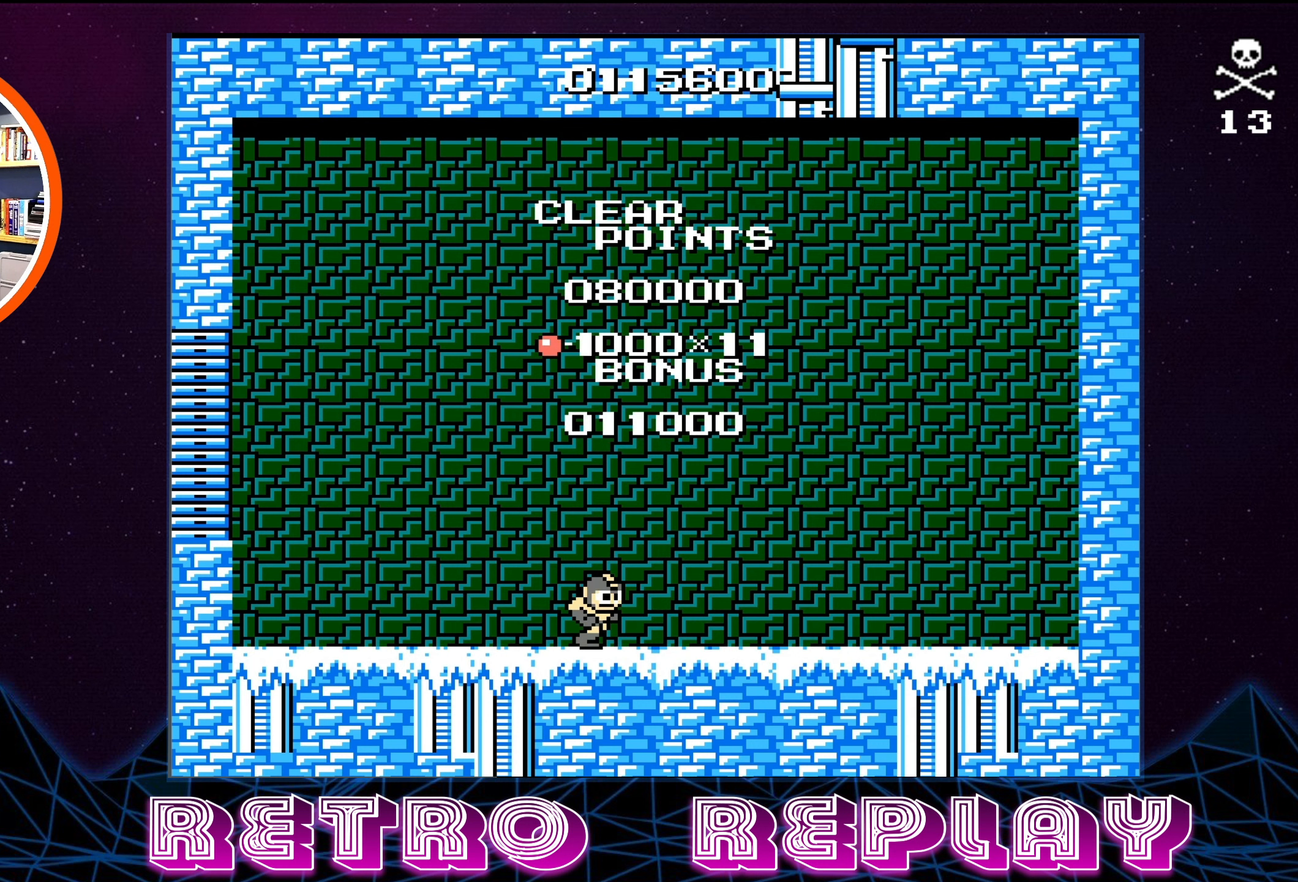
Gameplay with a controller (Nintendo layout); each line is a JSON object with the inputs held at the frame after it. "events" lists button and stick changes between this image and that frame as [ms after this image, input, new state], when the widget could be followed in between. Not read: L3 R3.
{"buttons": ["START"], "events": [[366, "START", "down"]]}
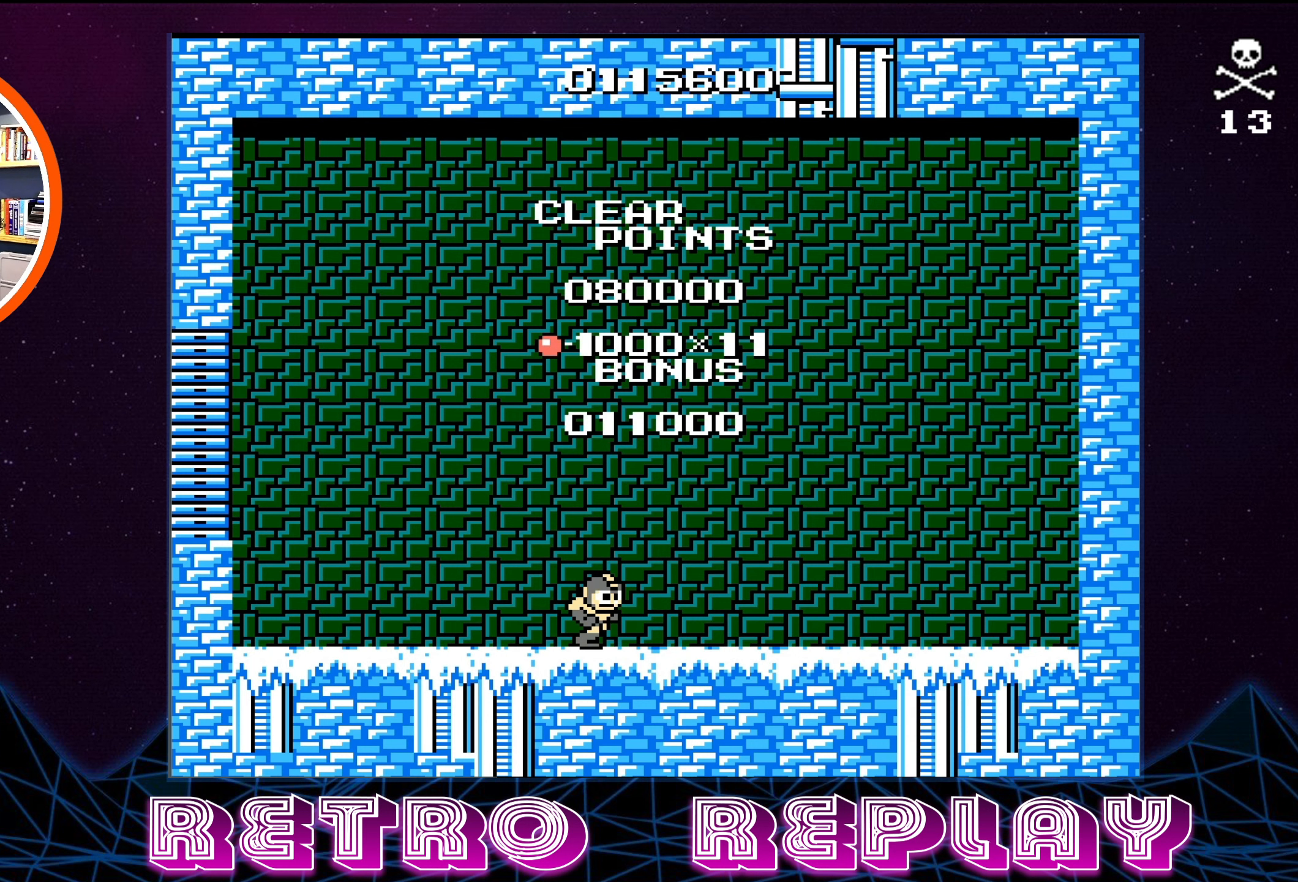
{"buttons": [], "events": [[16, "START", "up"]]}
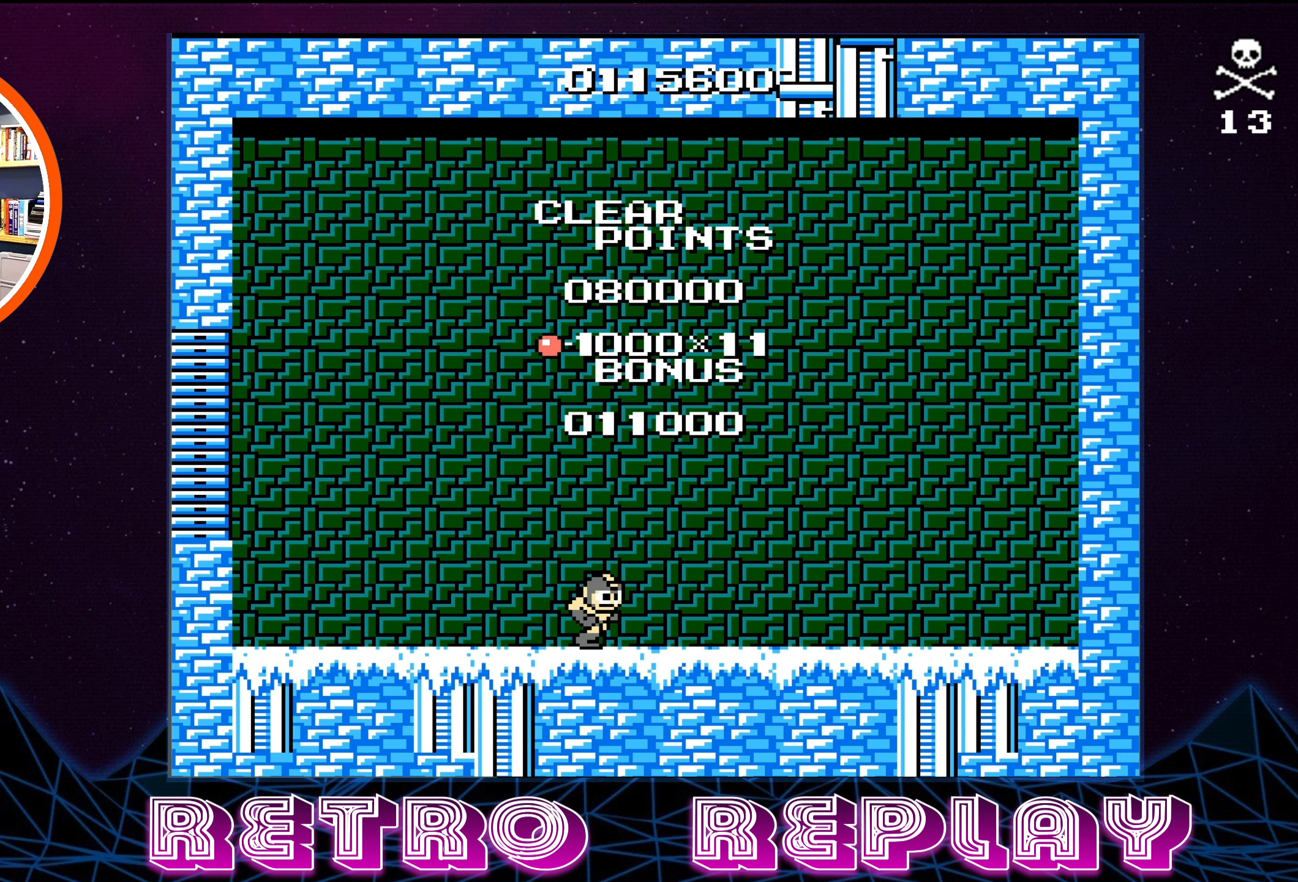
{"buttons": [], "events": []}
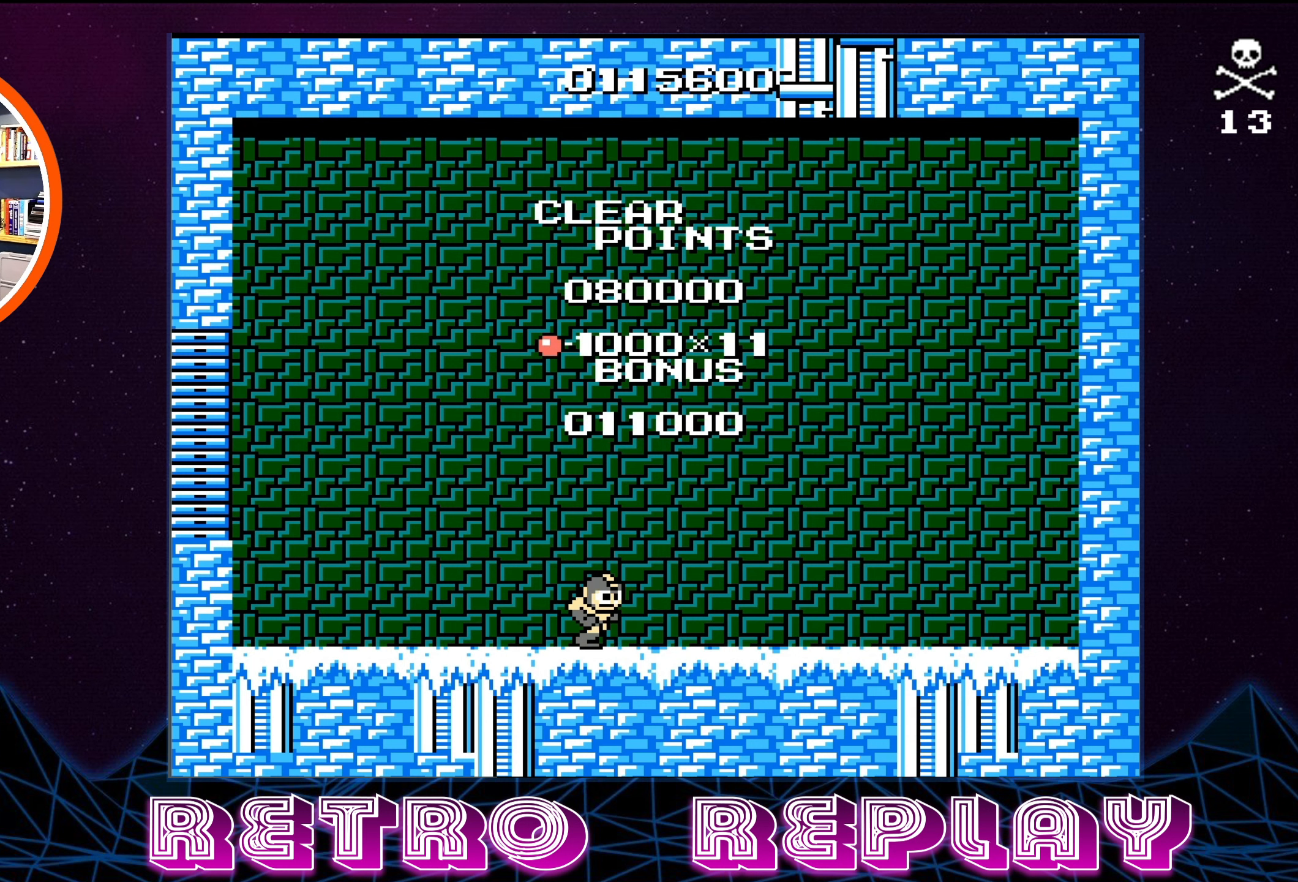
{"buttons": [], "events": []}
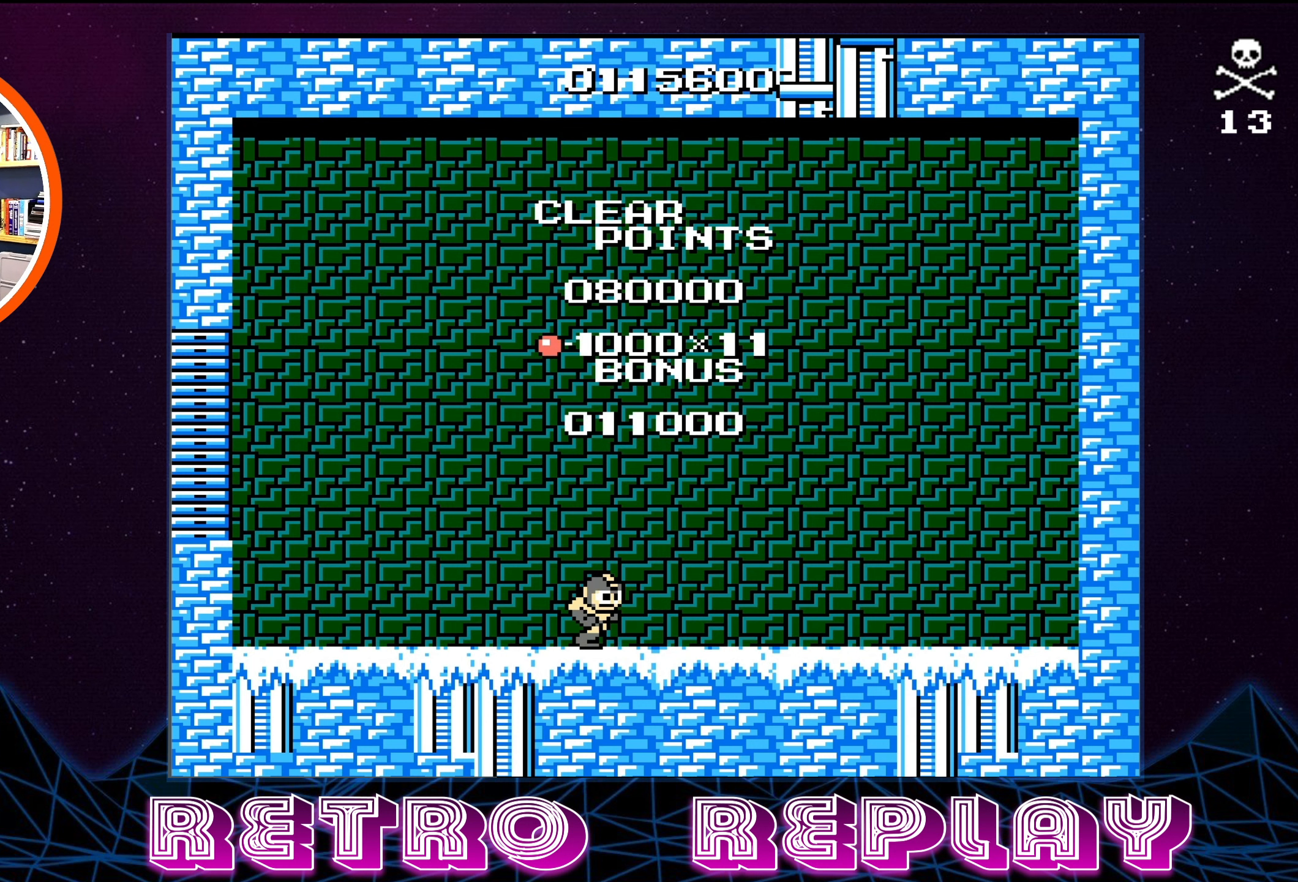
{"buttons": [], "events": []}
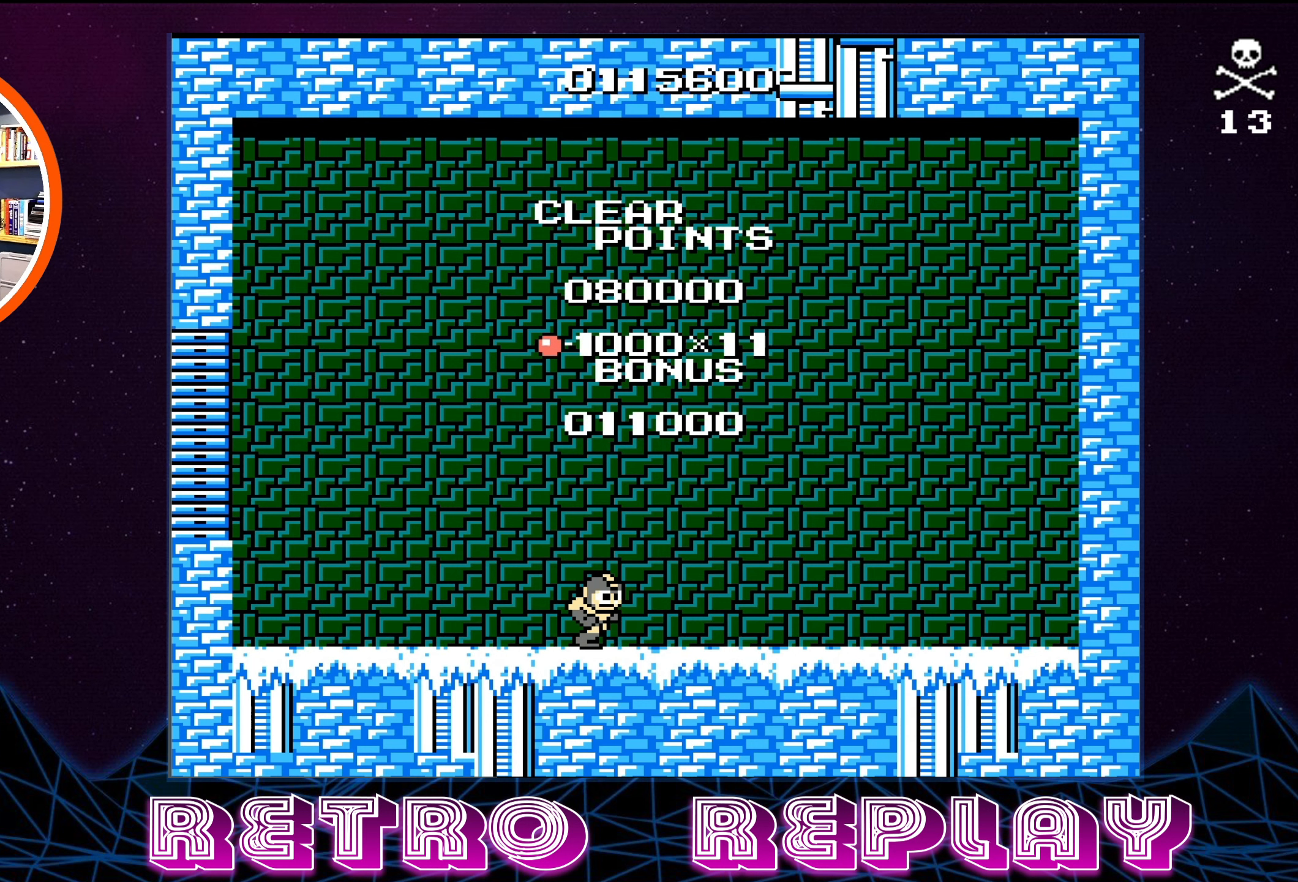
{"buttons": [], "events": [[300, "START", "down"], [483, "START", "up"]]}
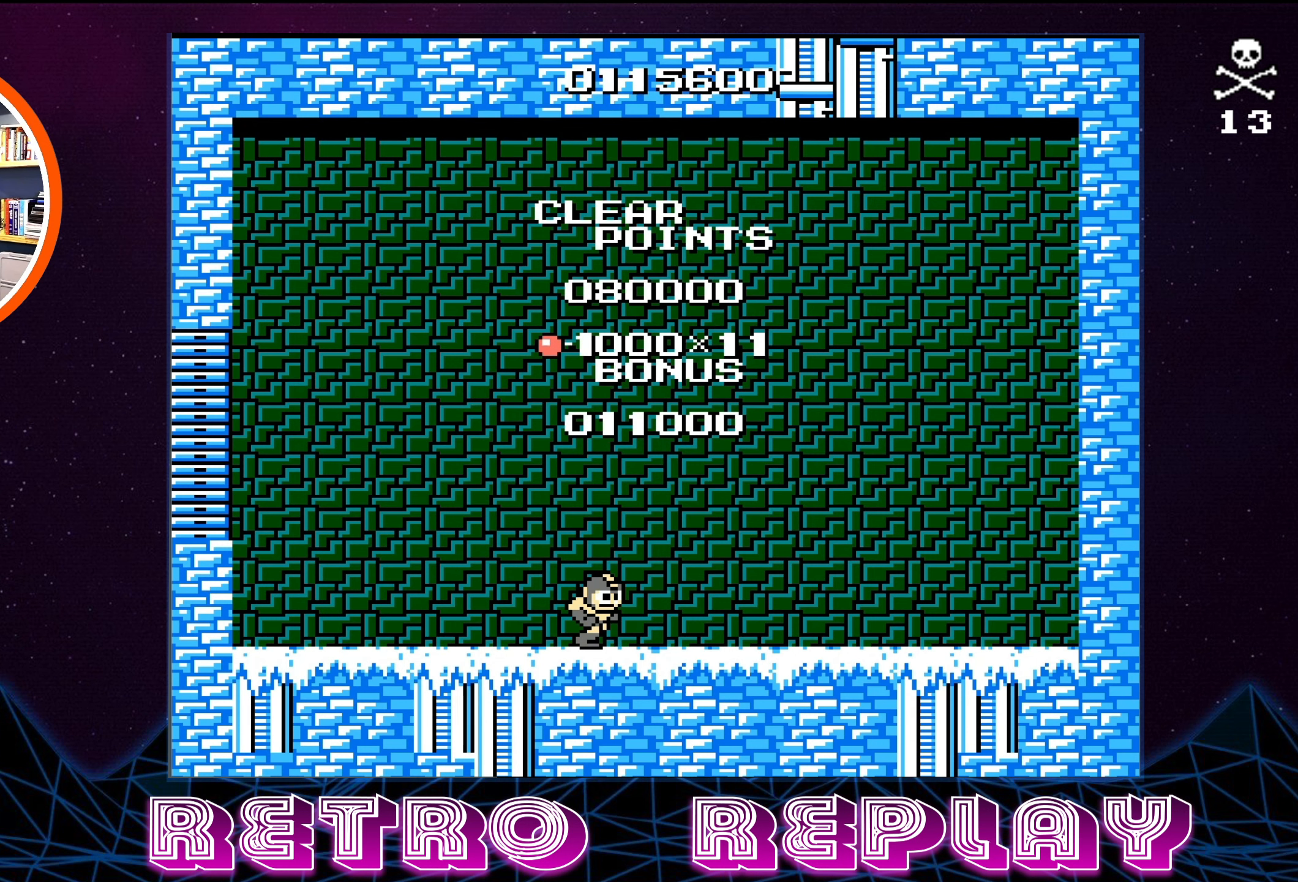
{"buttons": ["A"], "events": [[433, "A", "down"]]}
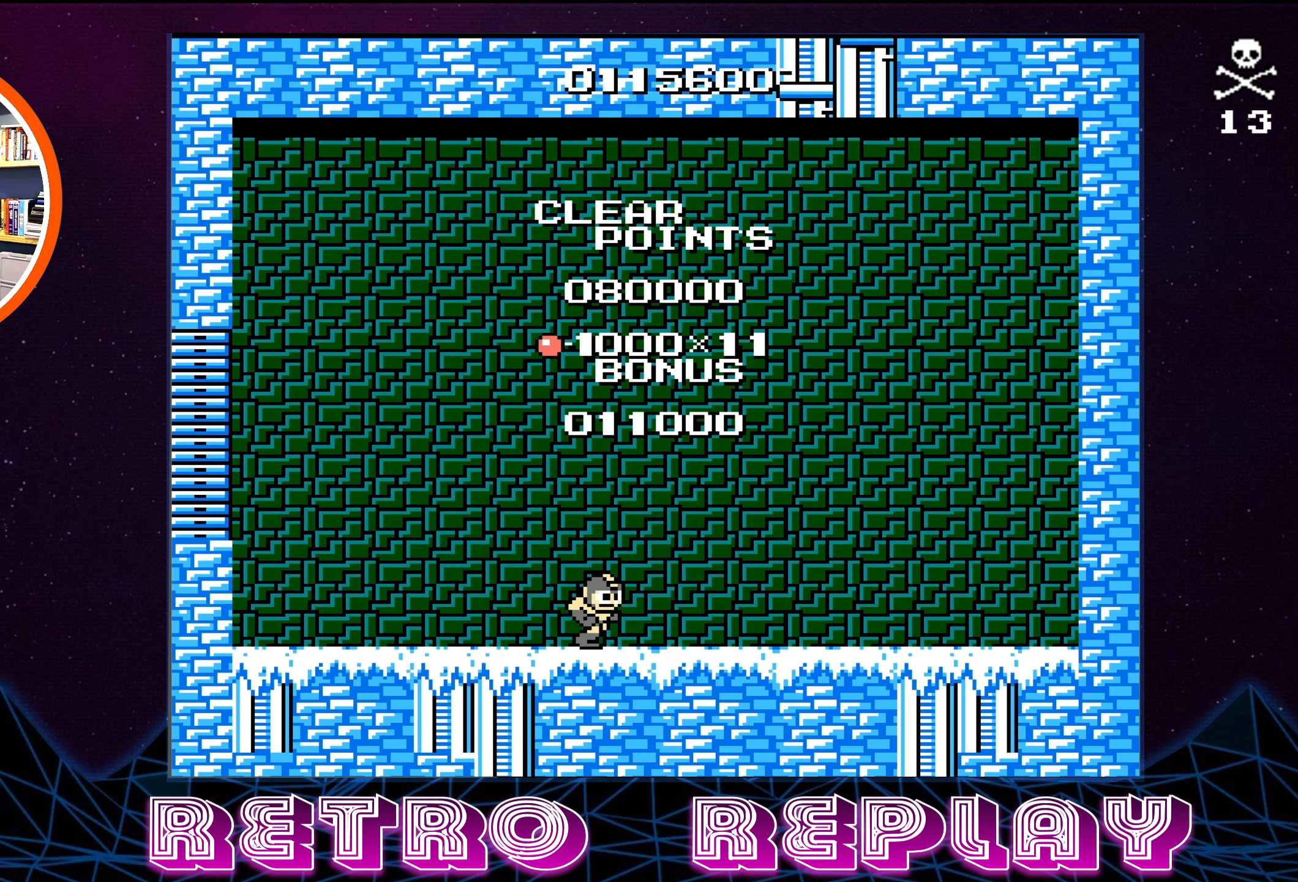
{"buttons": [], "events": [[116, "A", "up"]]}
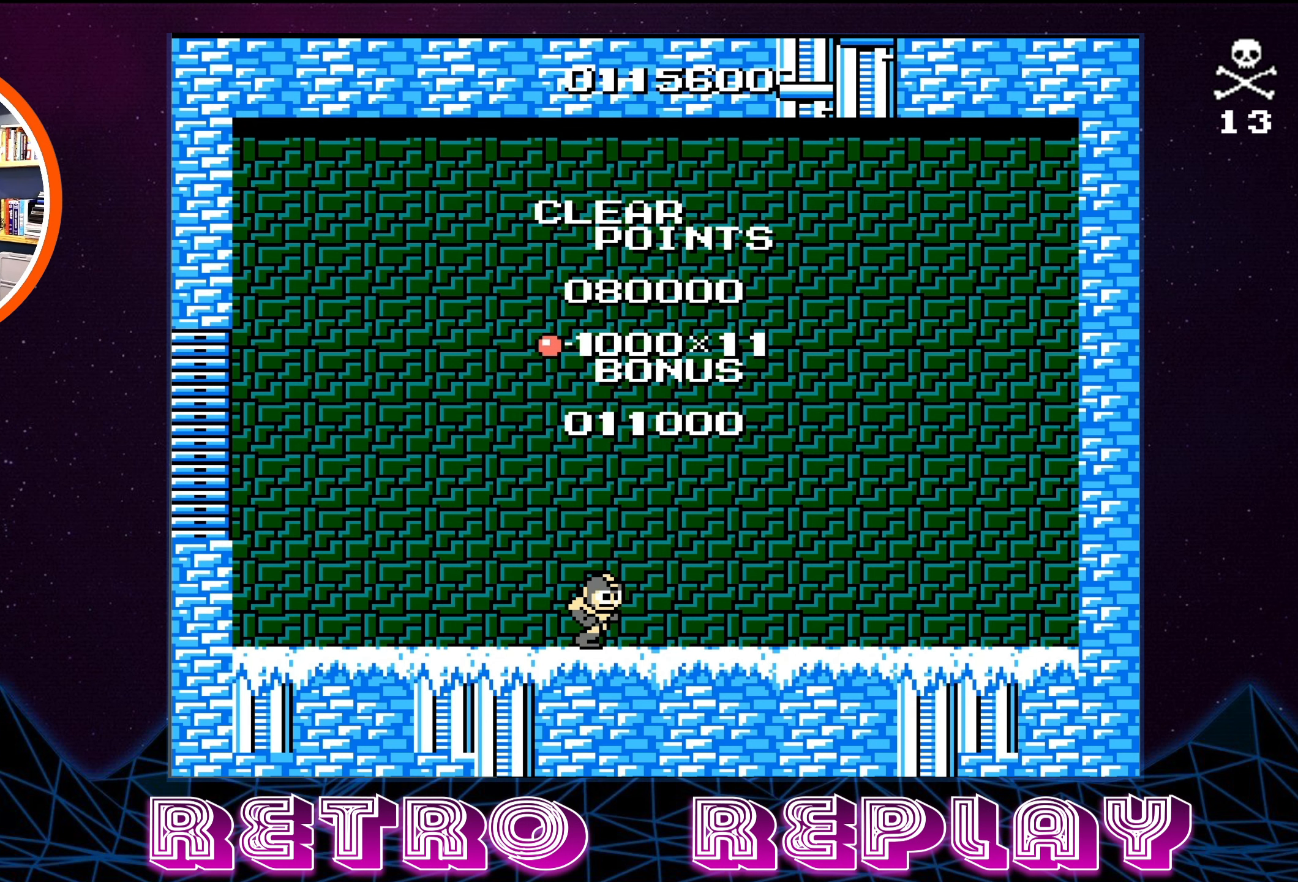
{"buttons": [], "events": [[283, "START", "down"], [466, "START", "up"]]}
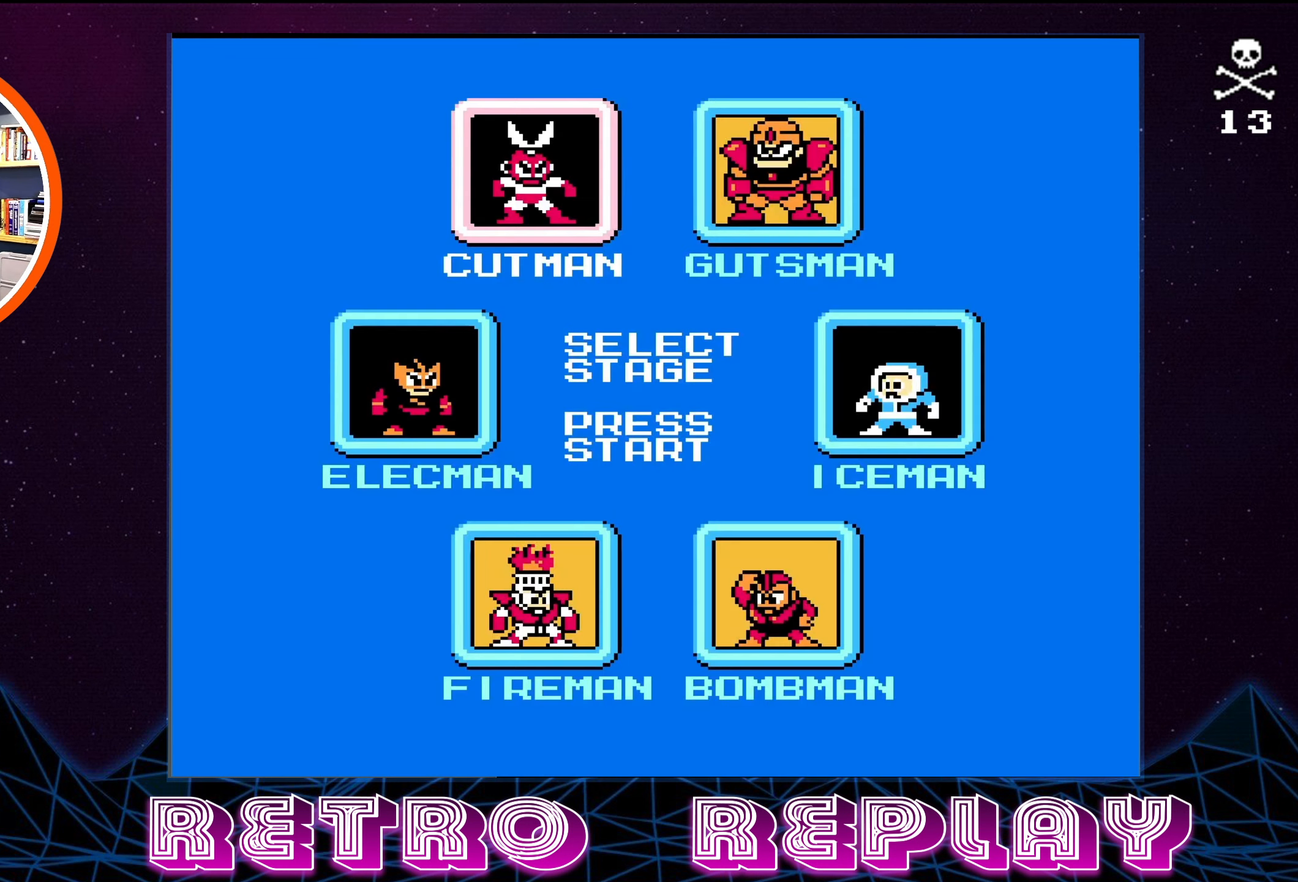
{"buttons": [], "events": []}
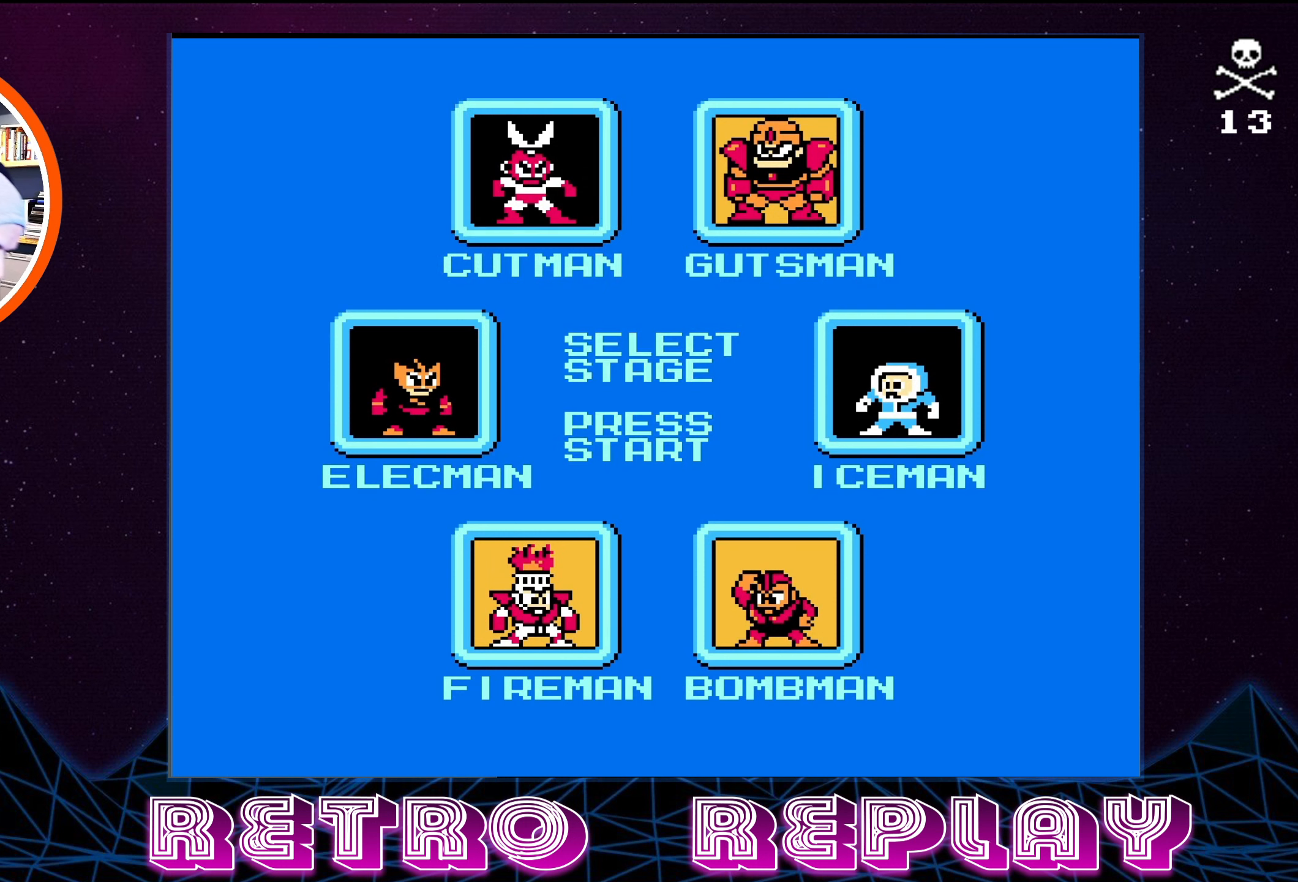
{"buttons": [], "events": []}
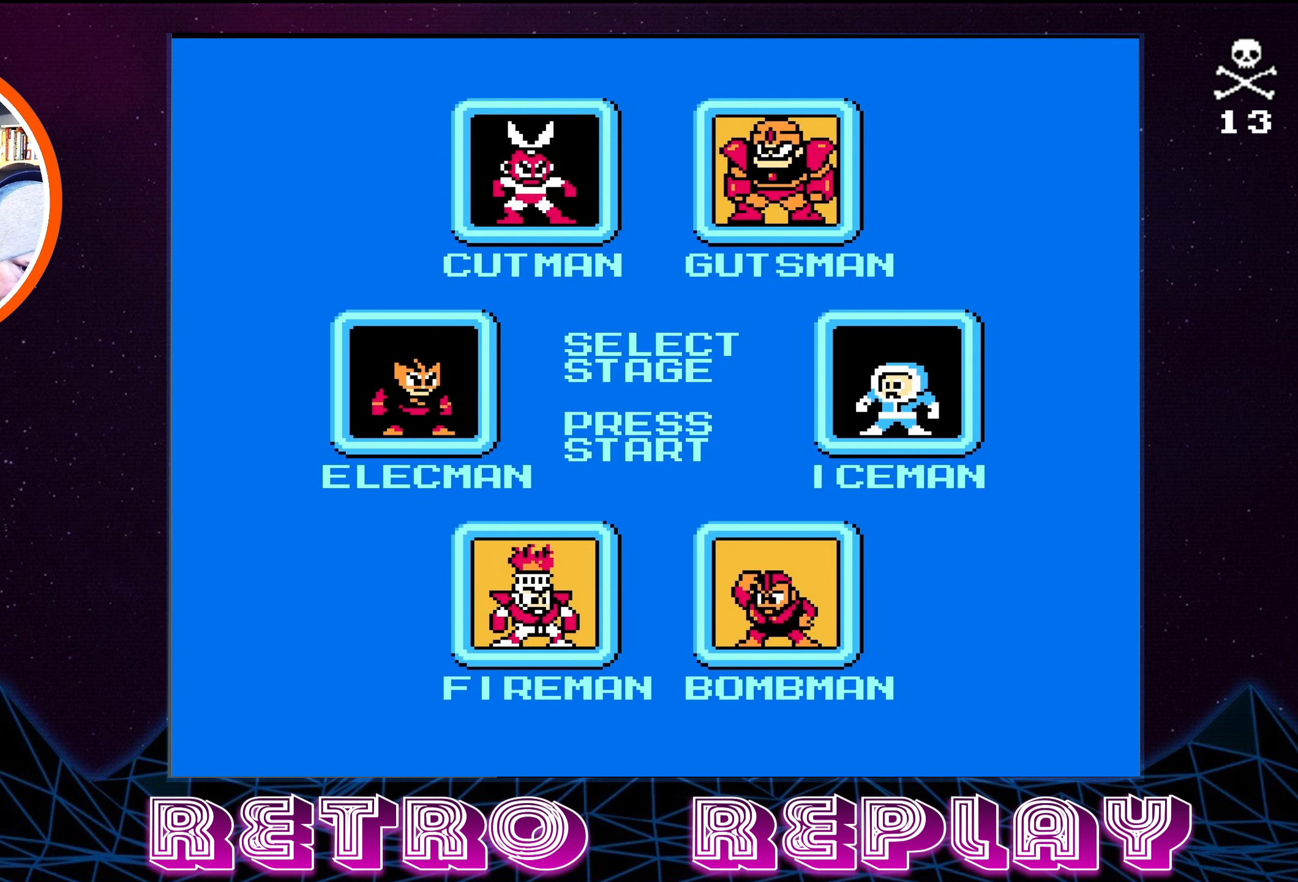
{"buttons": [], "events": []}
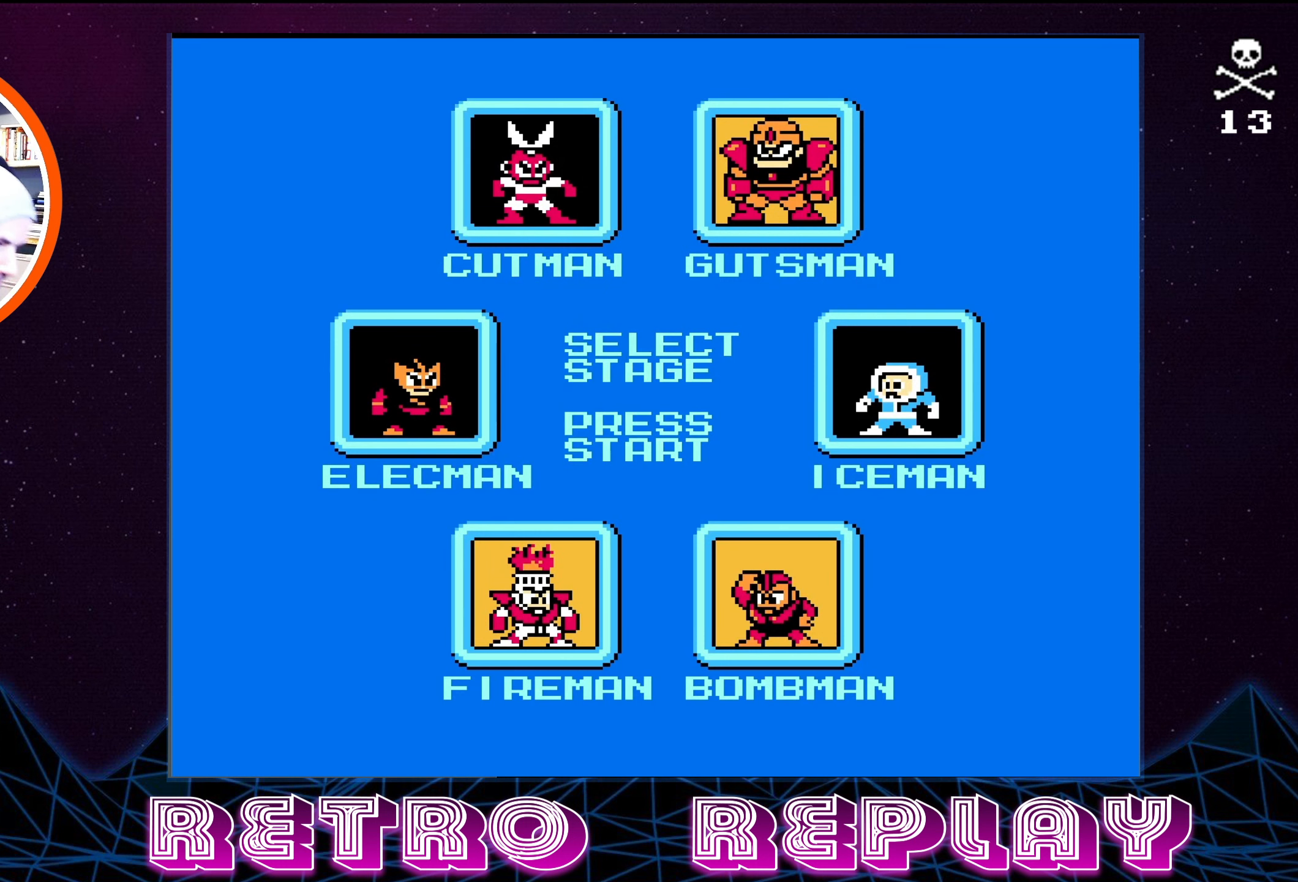
{"buttons": [], "events": []}
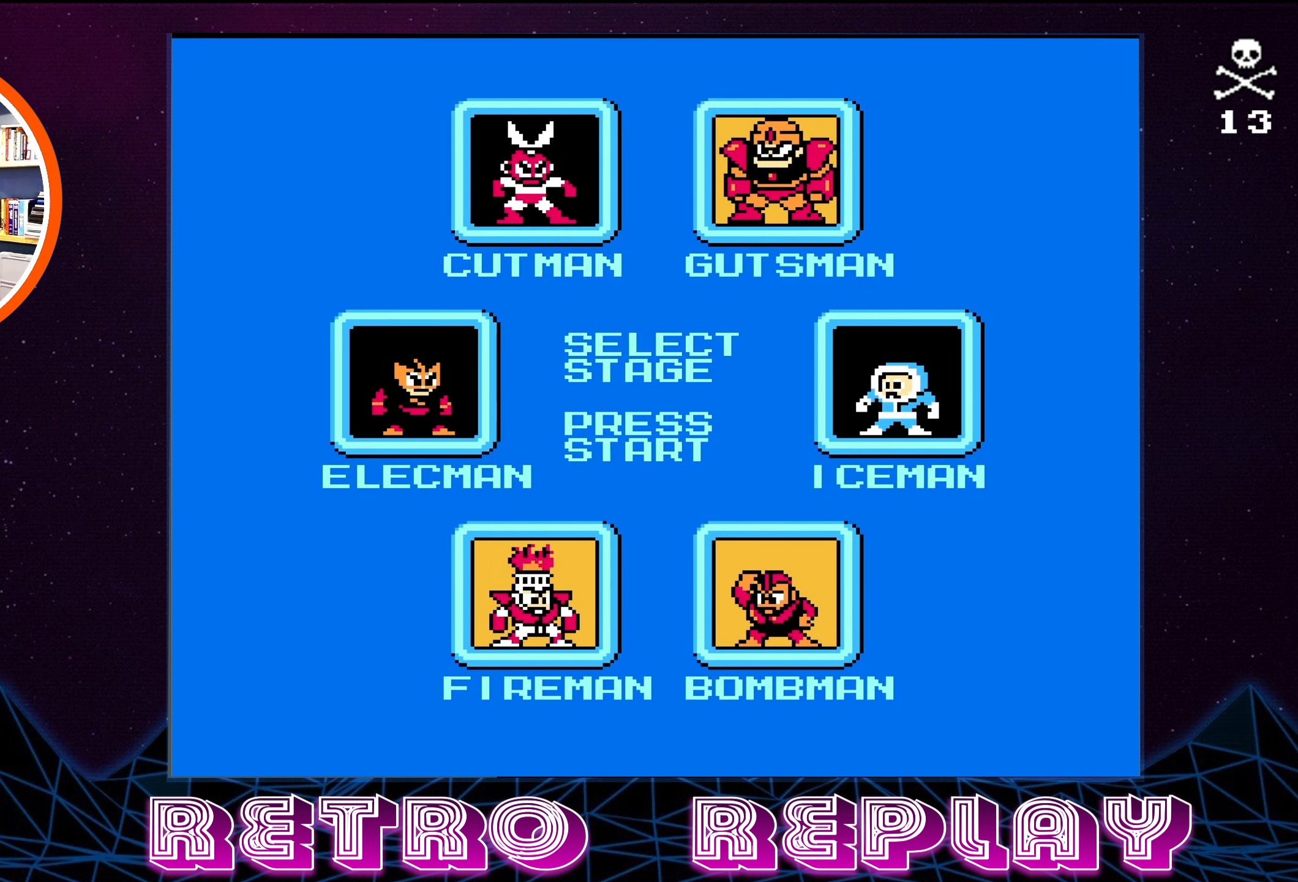
{"buttons": ["DPAD_RIGHT"], "events": [[400, "DPAD_RIGHT", "down"]]}
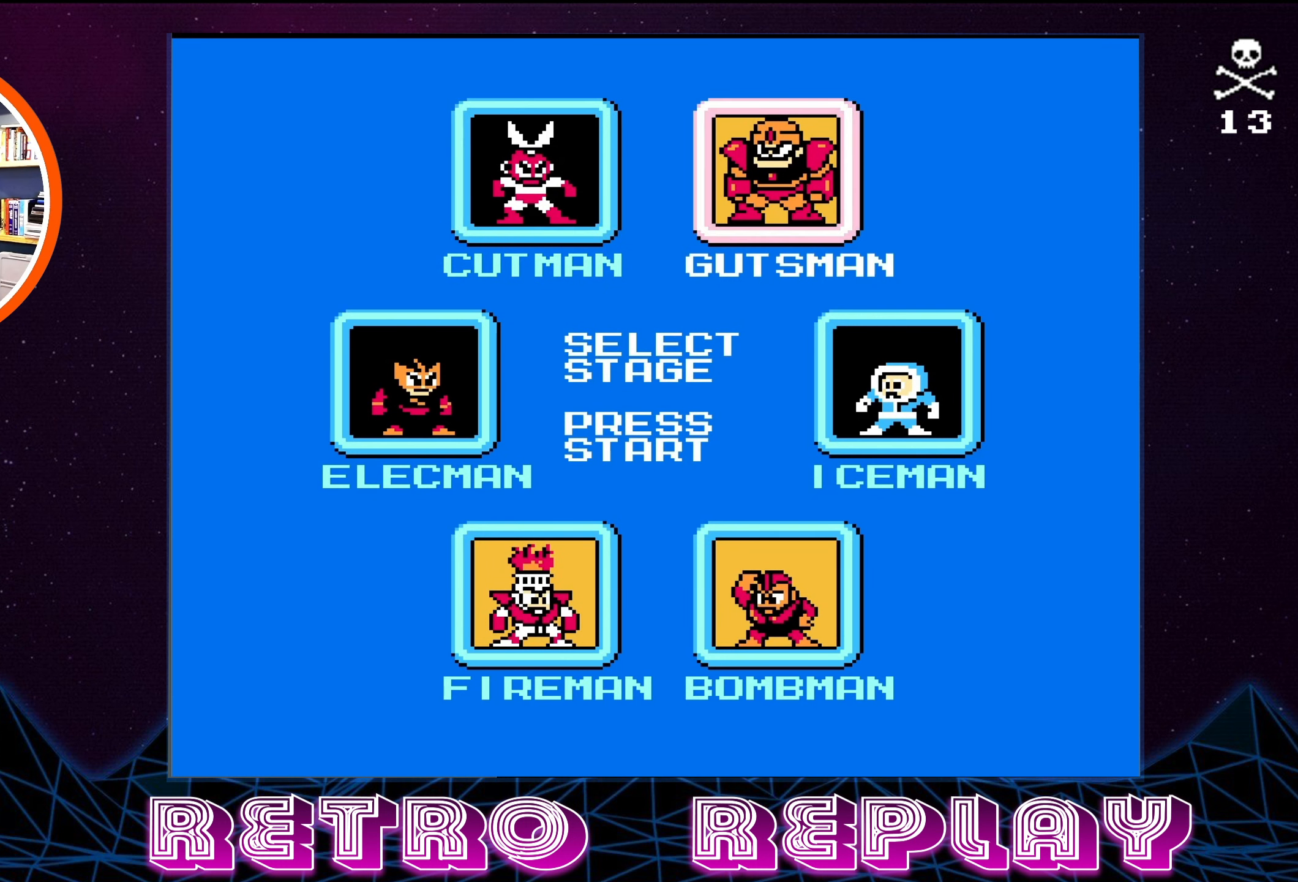
{"buttons": [], "events": [[17, "DPAD_RIGHT", "up"], [333, "DPAD_RIGHT", "down"], [467, "DPAD_RIGHT", "up"]]}
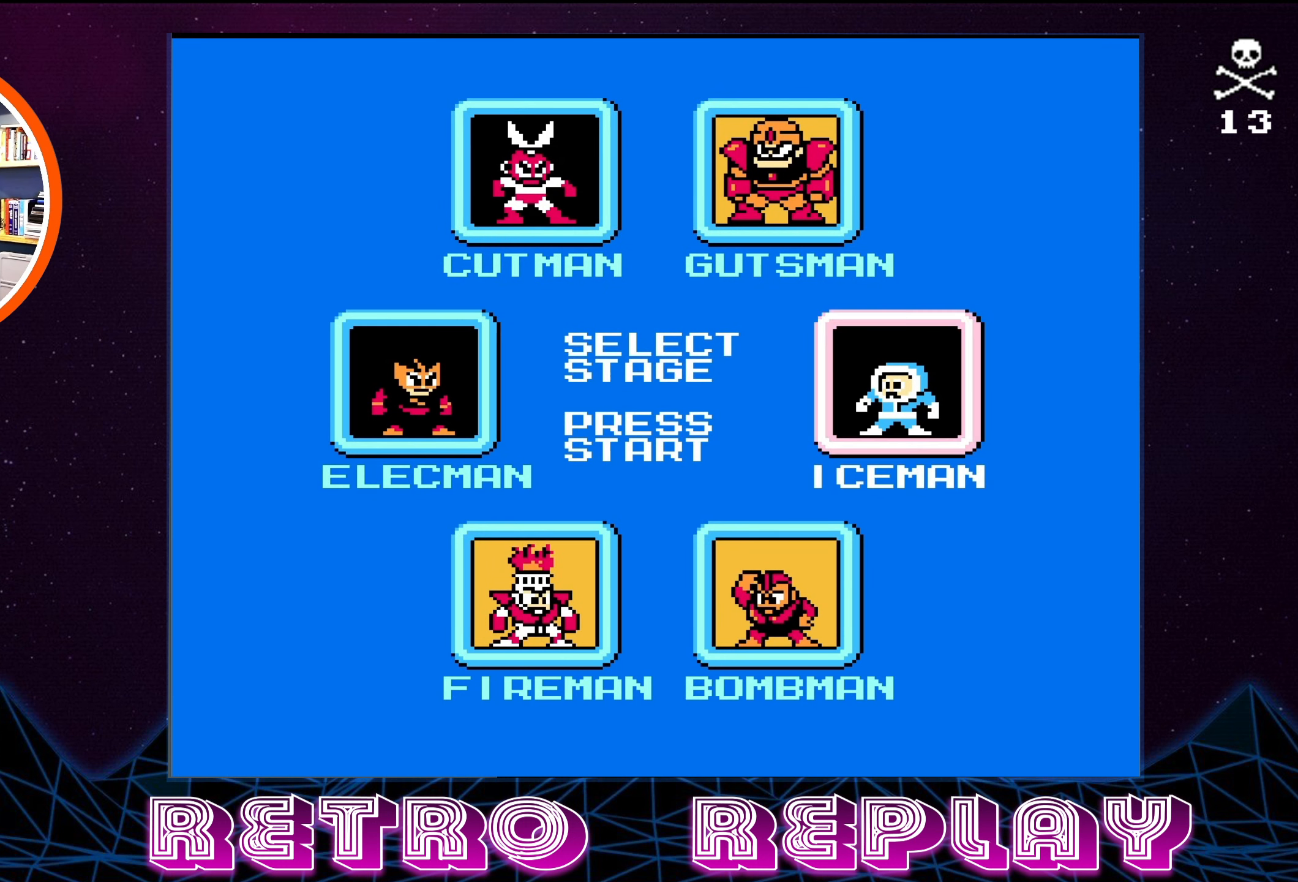
{"buttons": [], "events": [[283, "DPAD_RIGHT", "down"], [417, "DPAD_RIGHT", "up"]]}
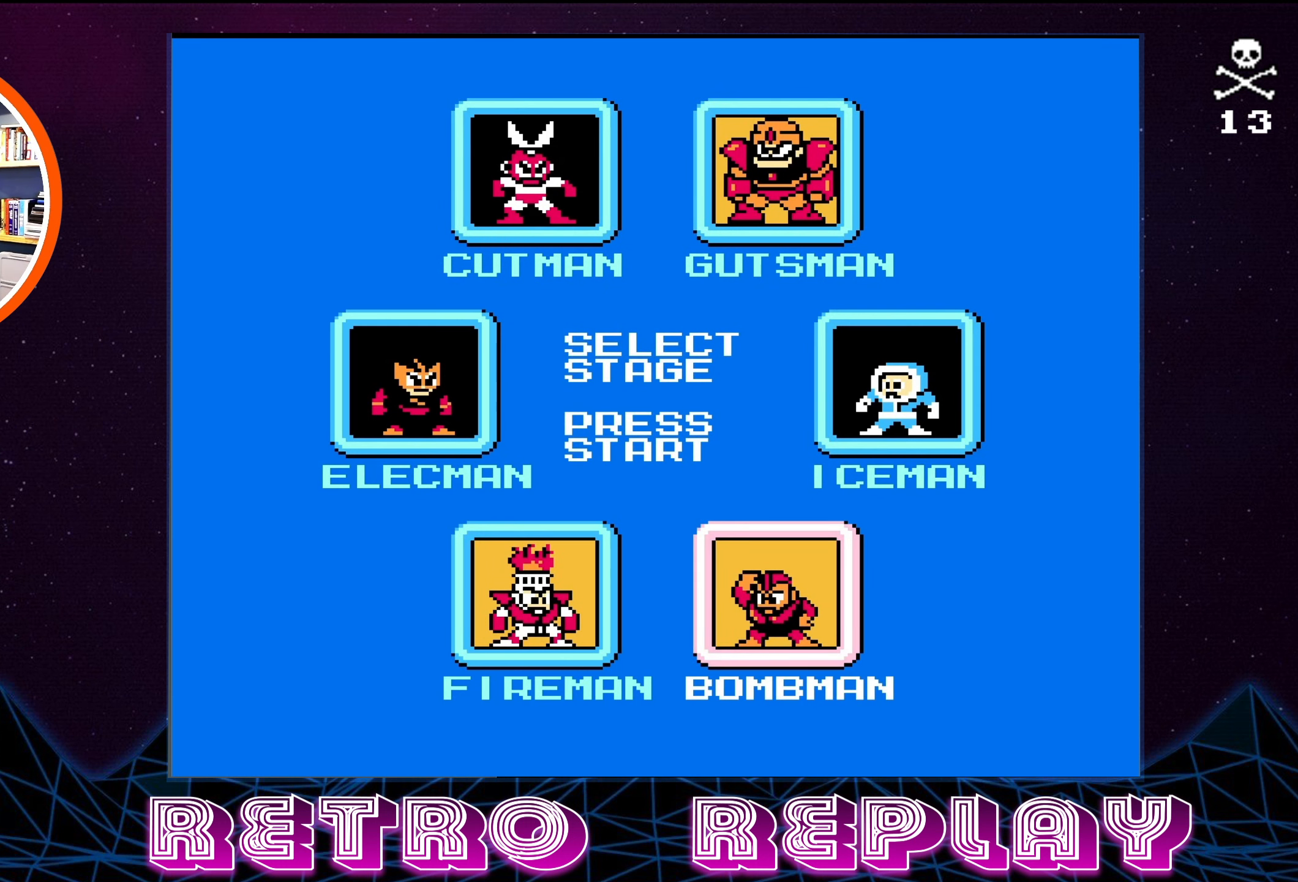
{"buttons": [], "events": [[217, "DPAD_RIGHT", "down"], [317, "DPAD_RIGHT", "up"]]}
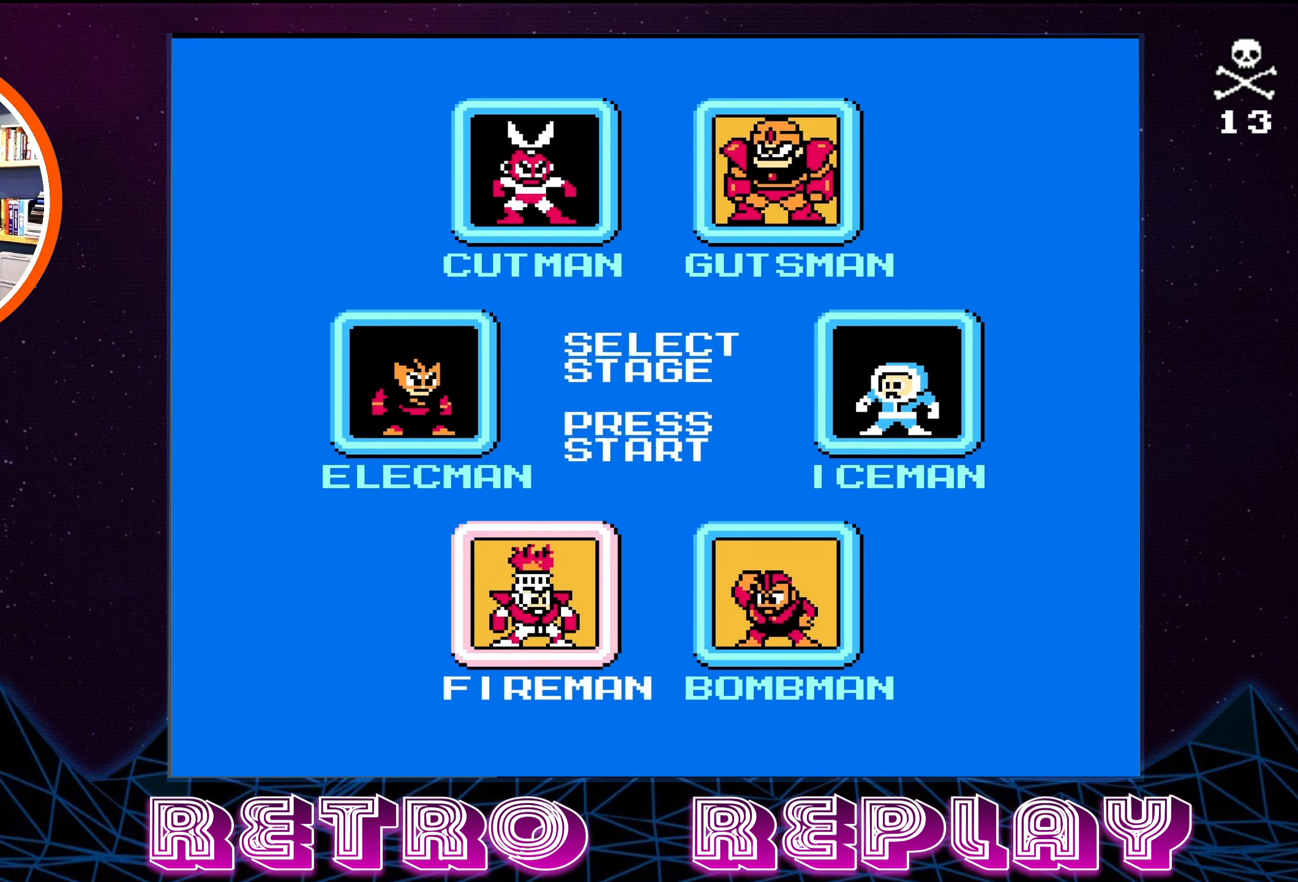
{"buttons": [], "events": []}
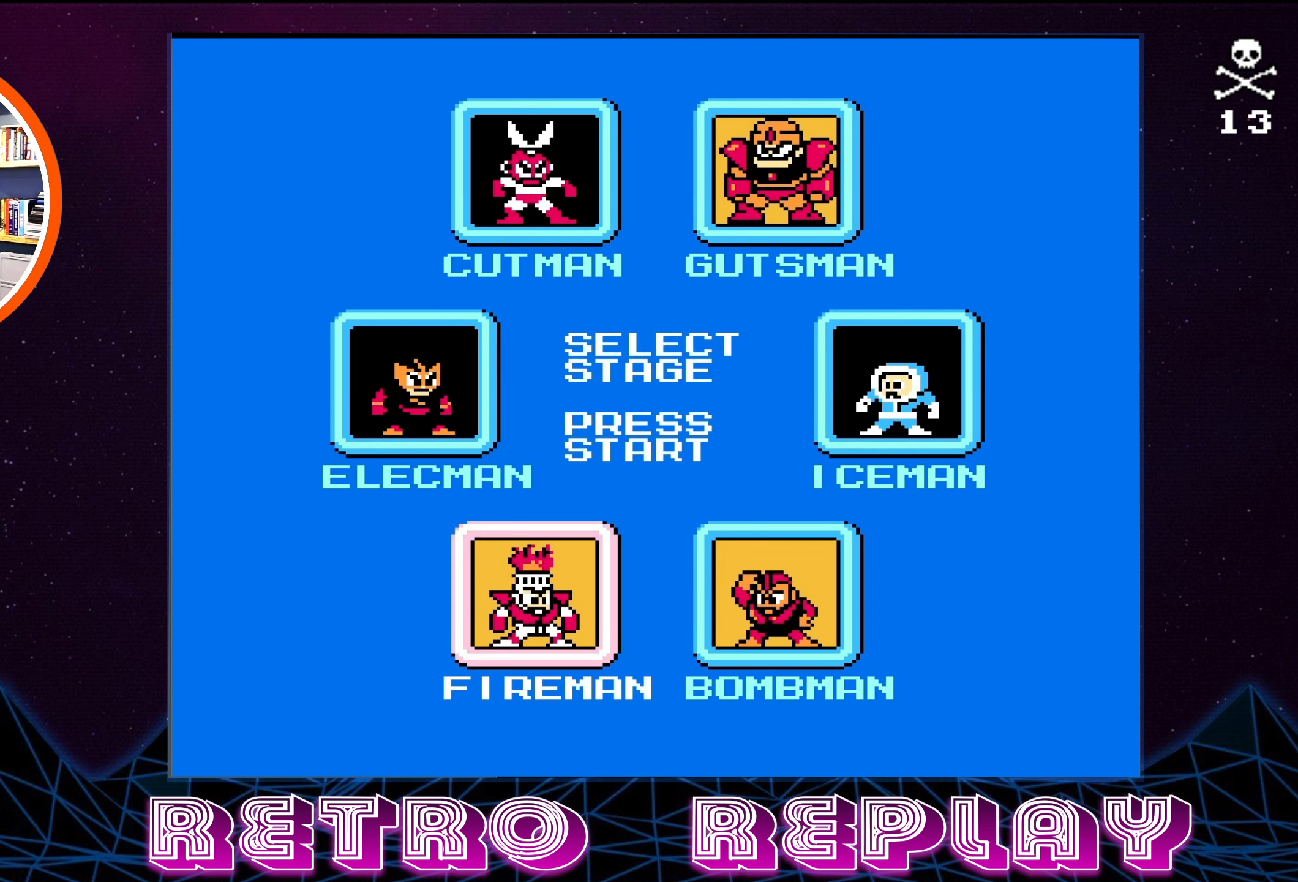
{"buttons": ["START"], "events": [[417, "START", "down"]]}
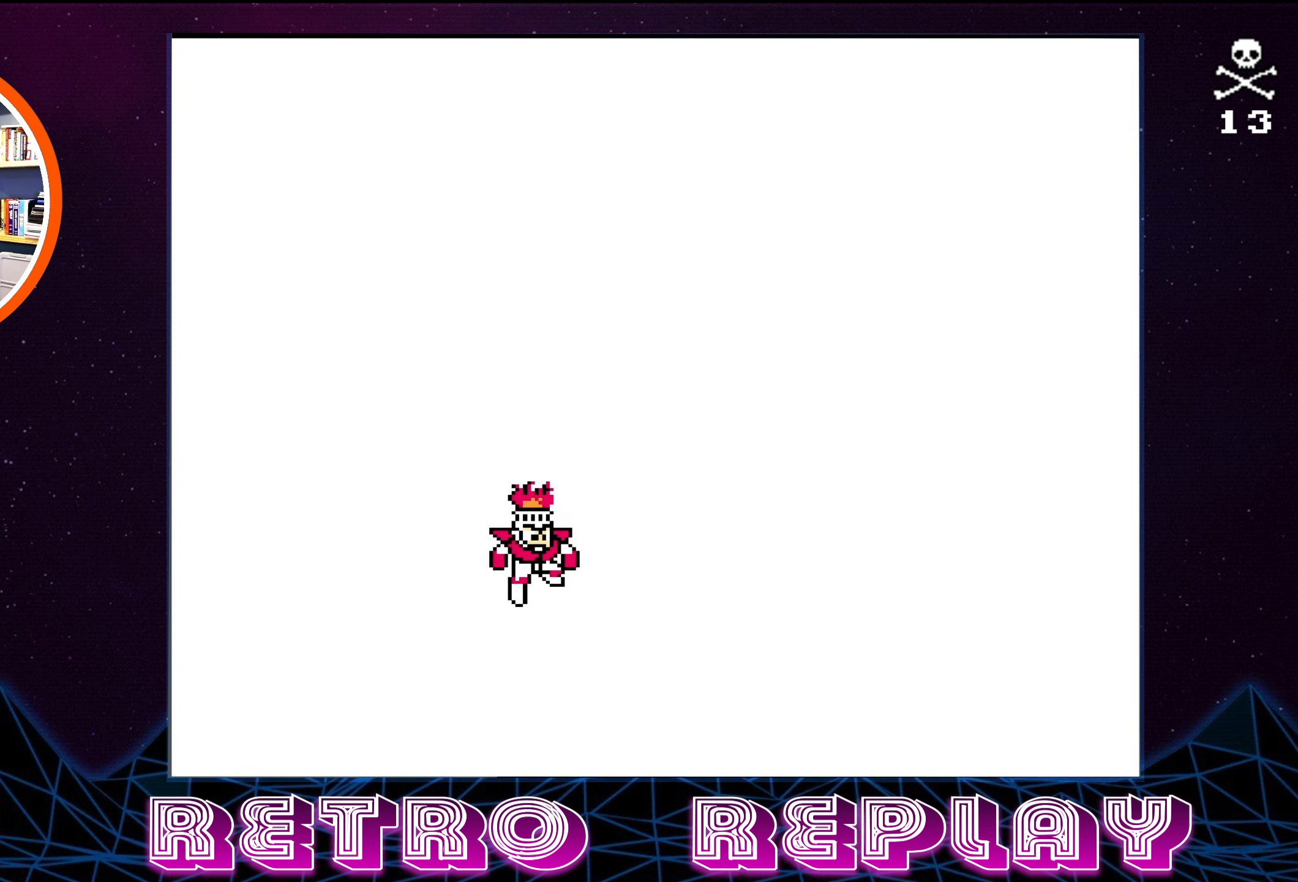
{"buttons": [], "events": [[67, "START", "up"]]}